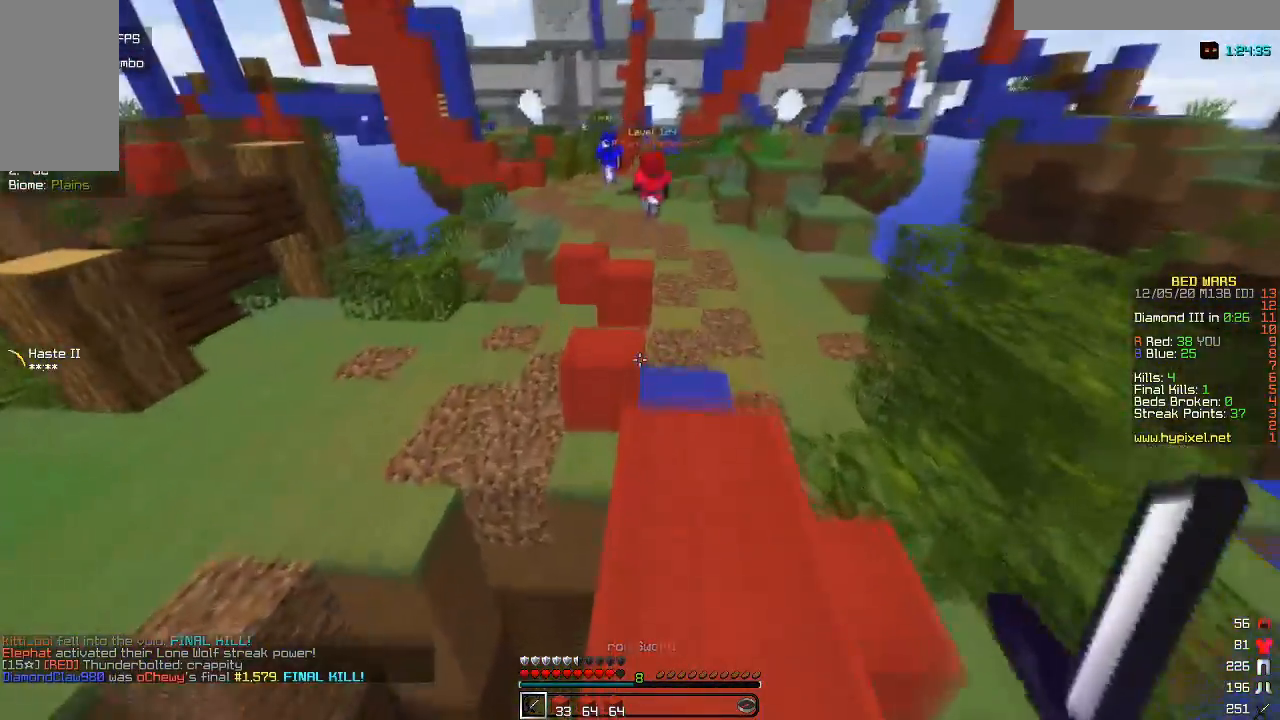
Gameplay with keyboard and mouse; each line is a JSON object with the keys and mouse buttons held at the frame after it. "events" lists presses ("down") and releases ("up") of "a", "d", "s", "w", "mouse_left" and "mouse_right" between this image and that frame as [ms after this image, input, new state], when the widget could be followed in between. "mouse_left", "mouse_right" = the "left", "right" buttons of the "mouse" list. No other keys are recorded. Fast repeated clicks can show as one long hold. Mouse movement is not recorded.
{"keys": ["a", "w"], "mouse": [], "events": [[417, "a", "down"]]}
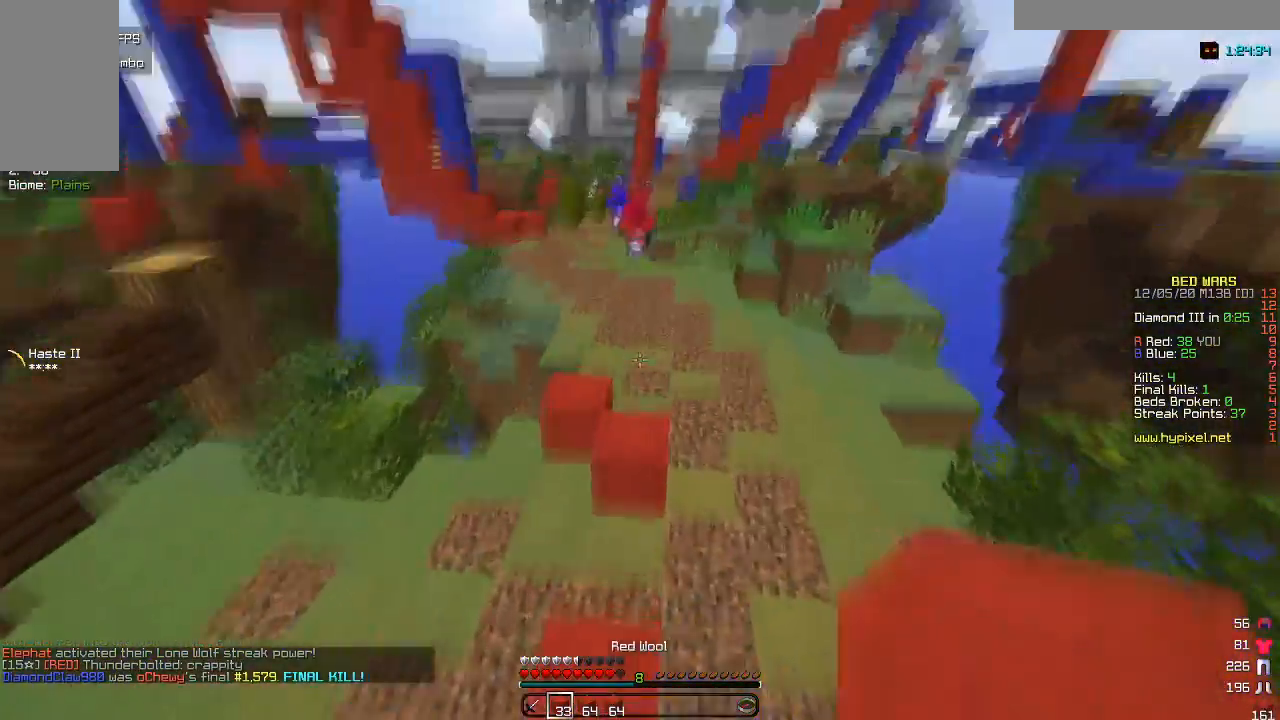
{"keys": ["w"], "mouse": [], "events": [[83, "a", "up"]]}
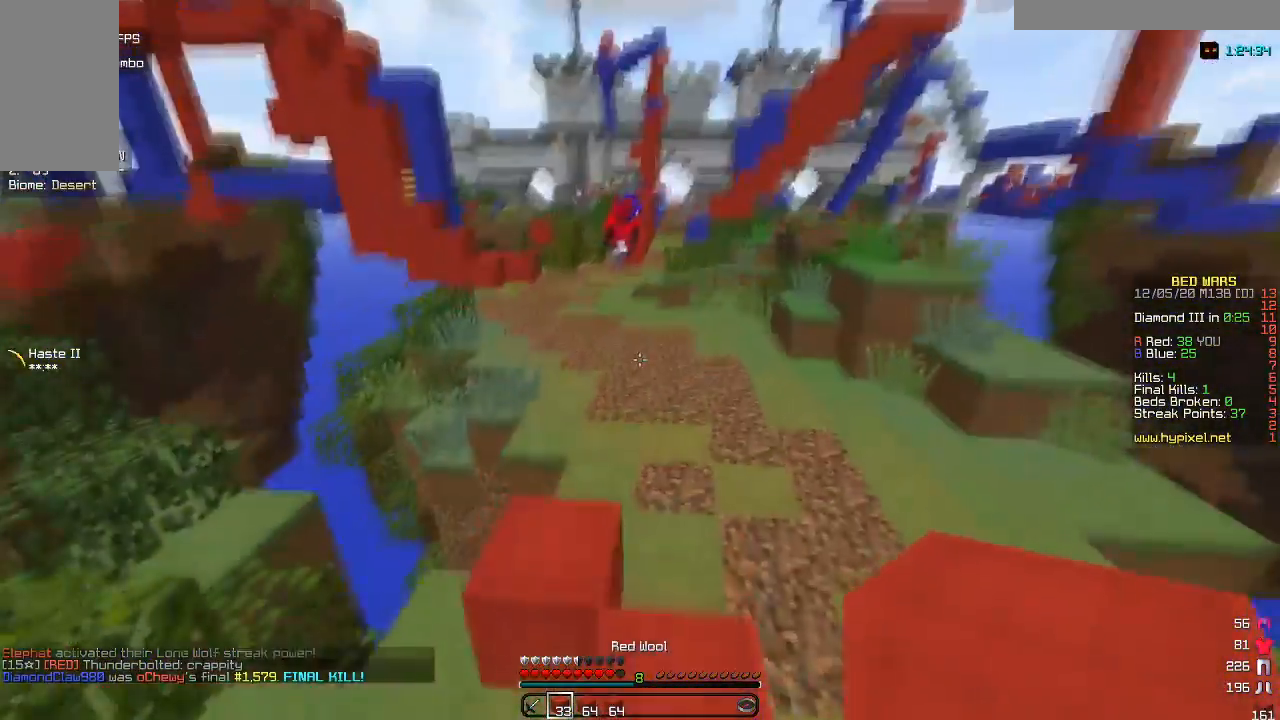
{"keys": ["w"], "mouse": [], "events": [[83, "a", "down"], [300, "a", "up"]]}
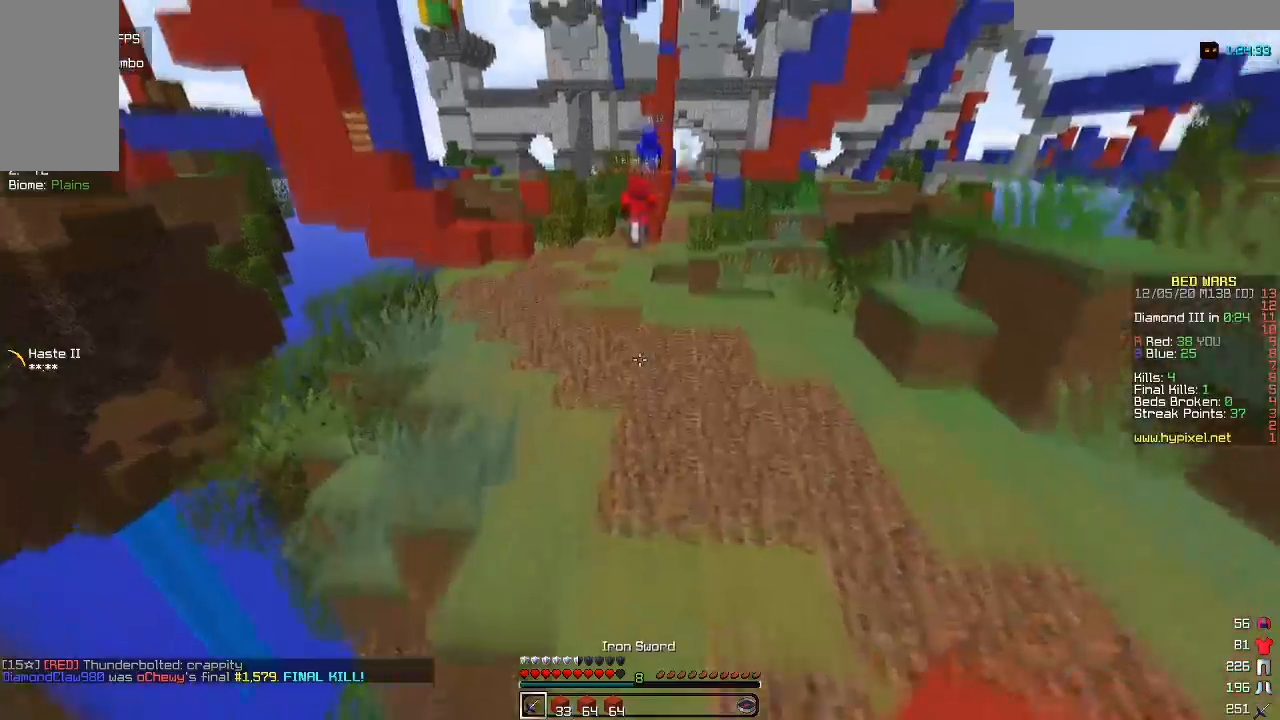
{"keys": ["w"], "mouse": [], "events": []}
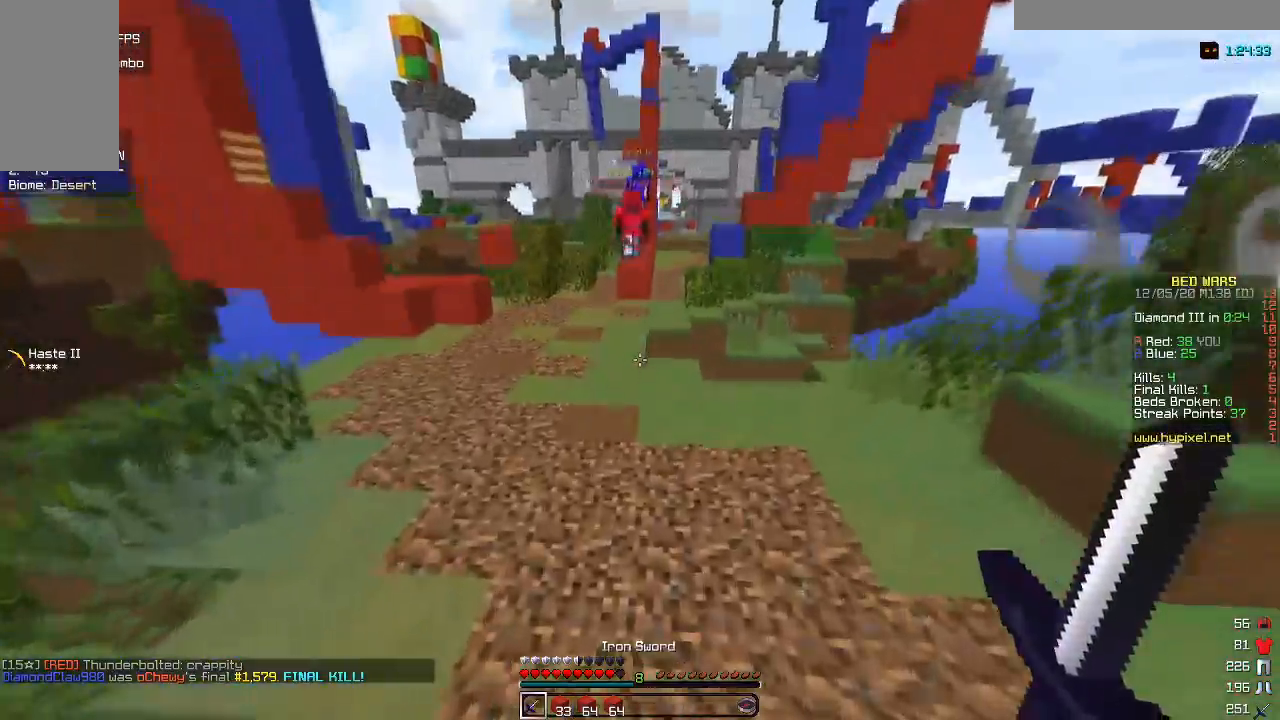
{"keys": ["w"], "mouse": [], "events": []}
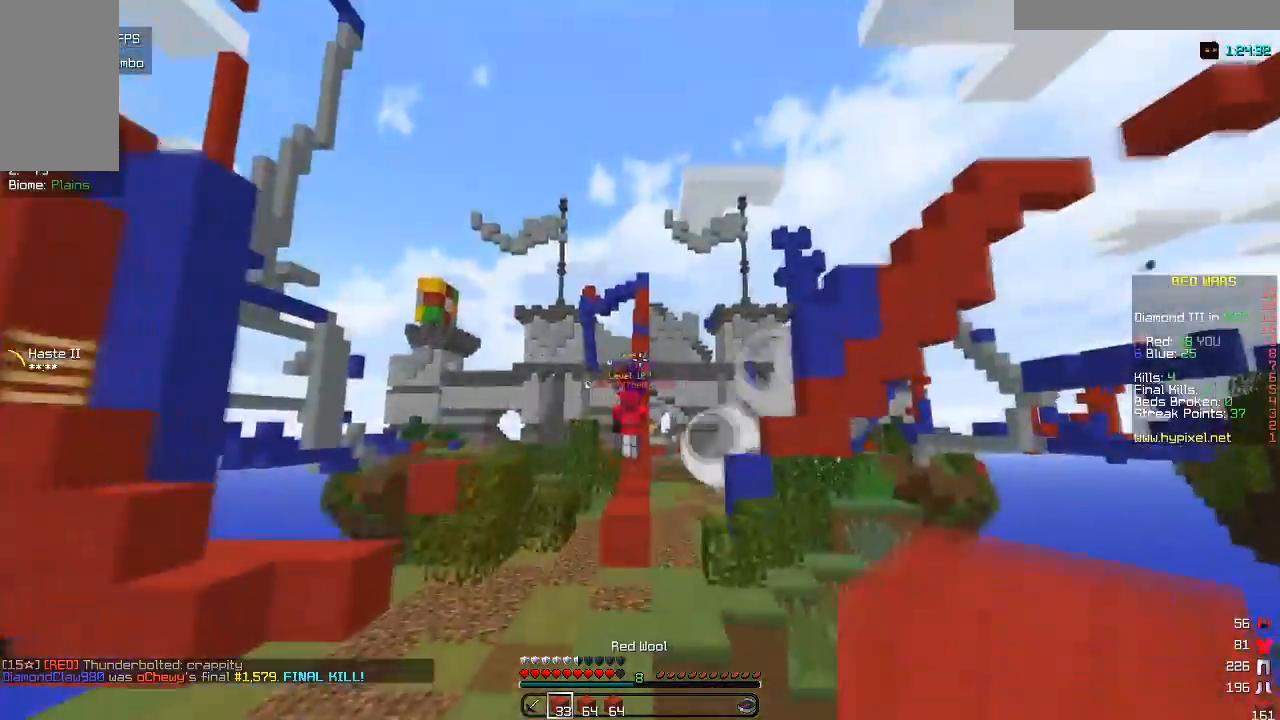
{"keys": ["w"], "mouse": [], "events": [[133, "a", "down"], [383, "a", "up"]]}
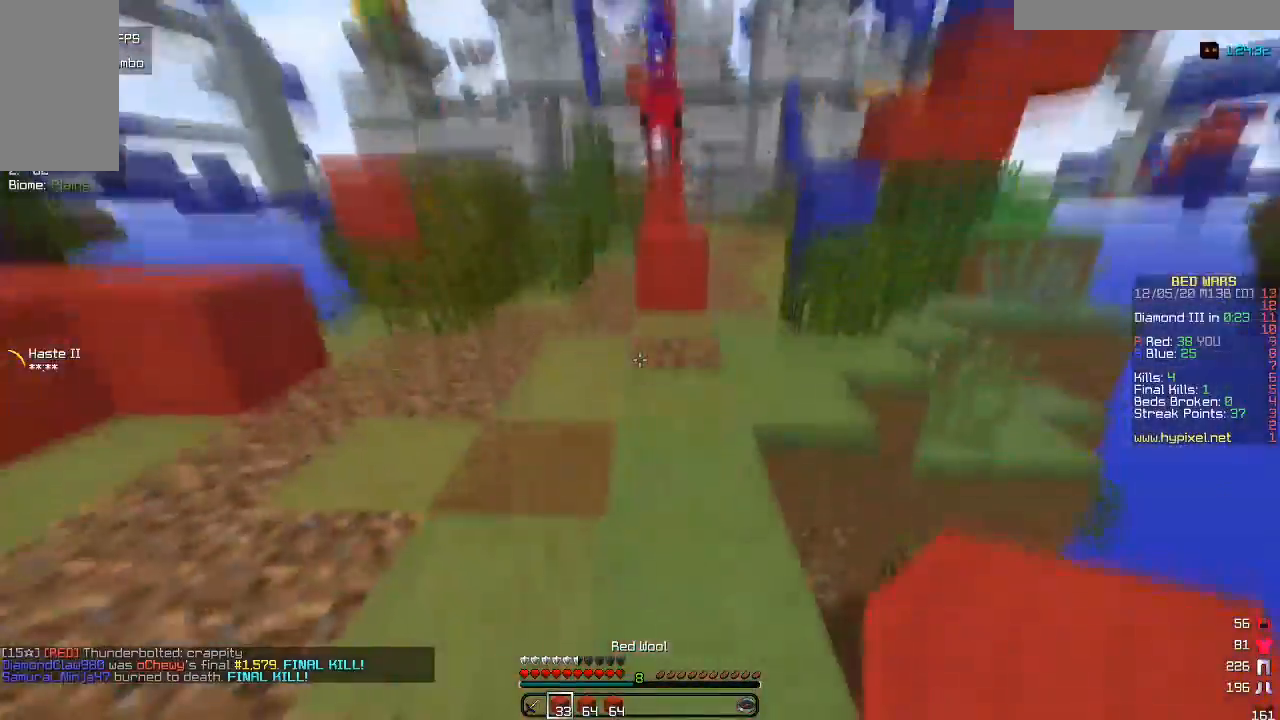
{"keys": ["w"], "mouse": [], "events": []}
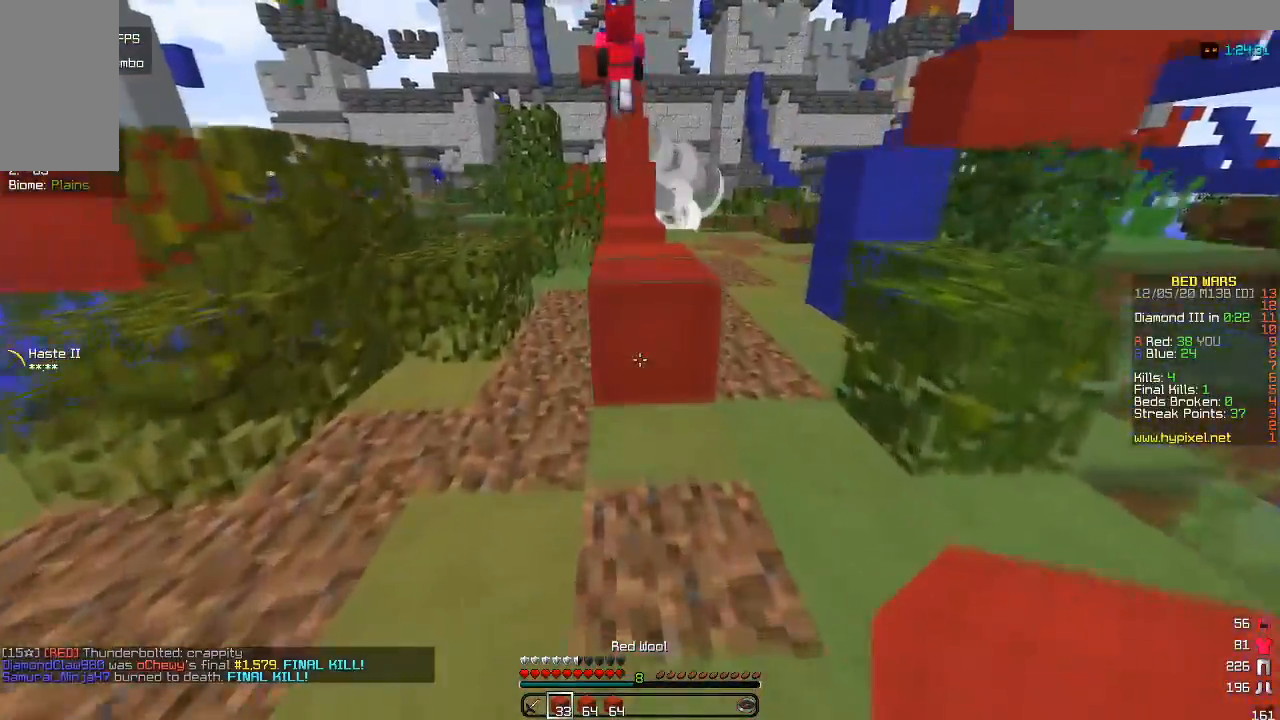
{"keys": ["w"], "mouse": [], "events": []}
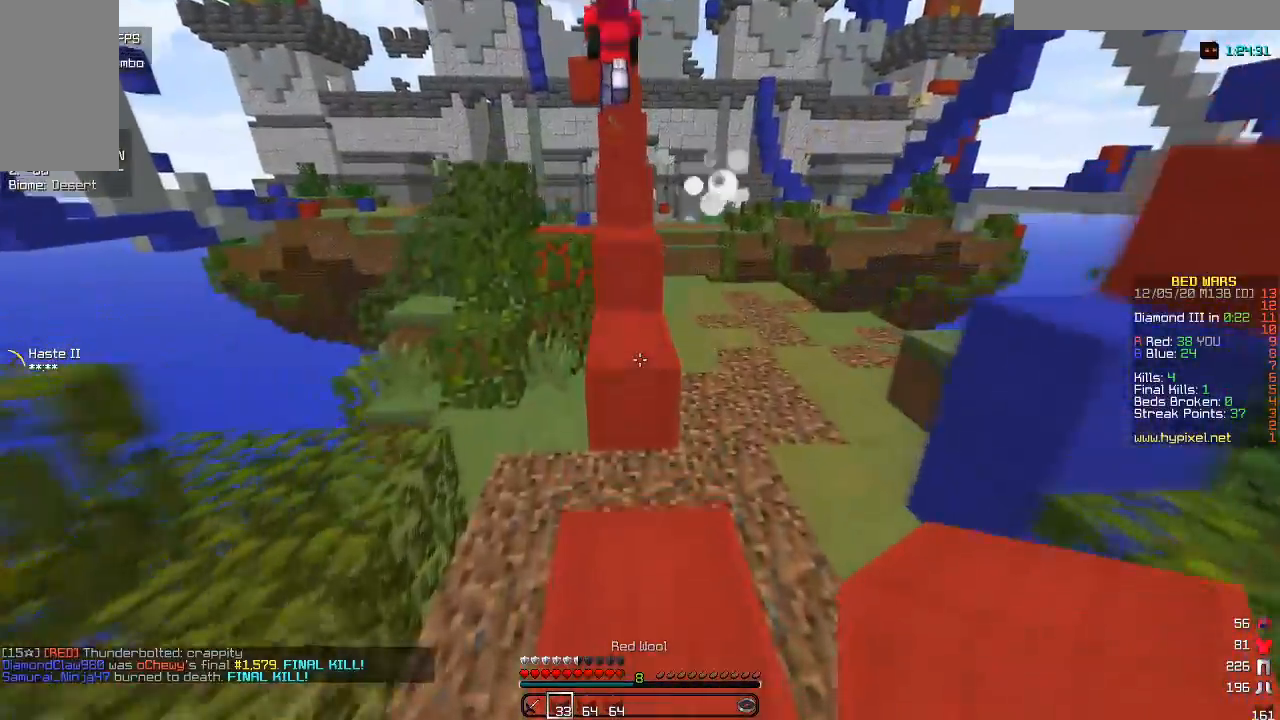
{"keys": ["w"], "mouse": [], "events": []}
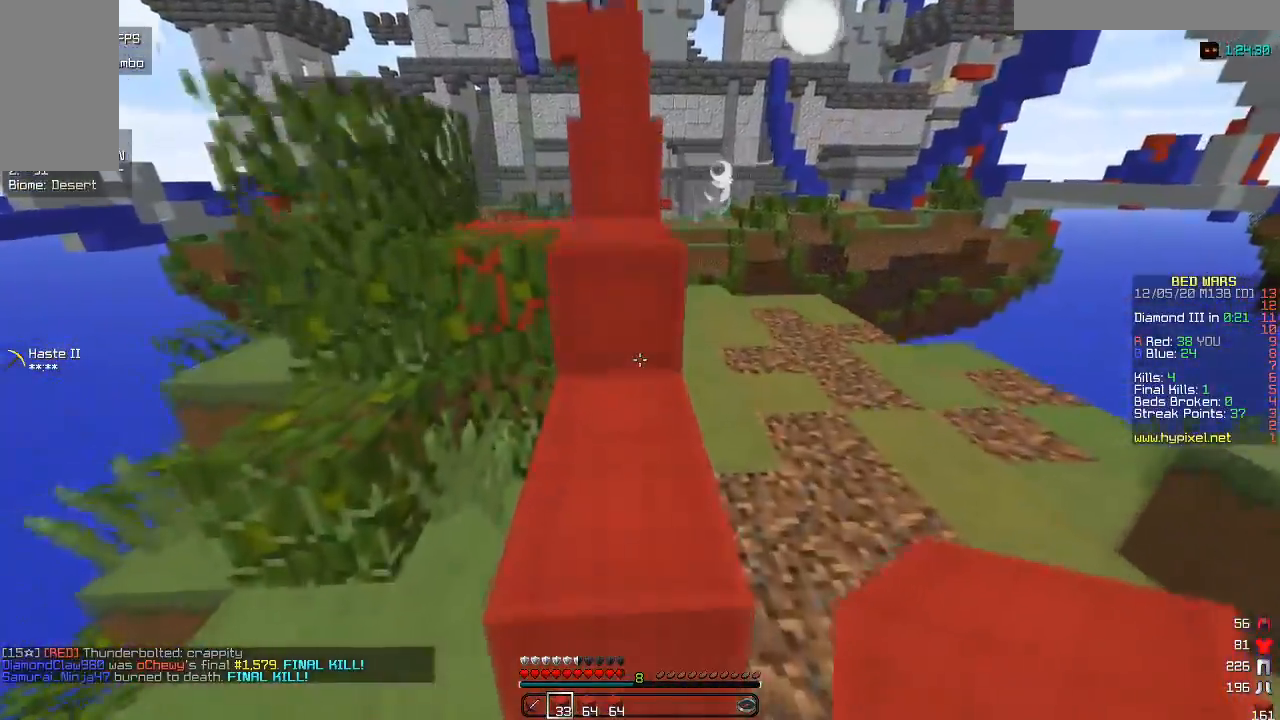
{"keys": ["w"], "mouse": [], "events": []}
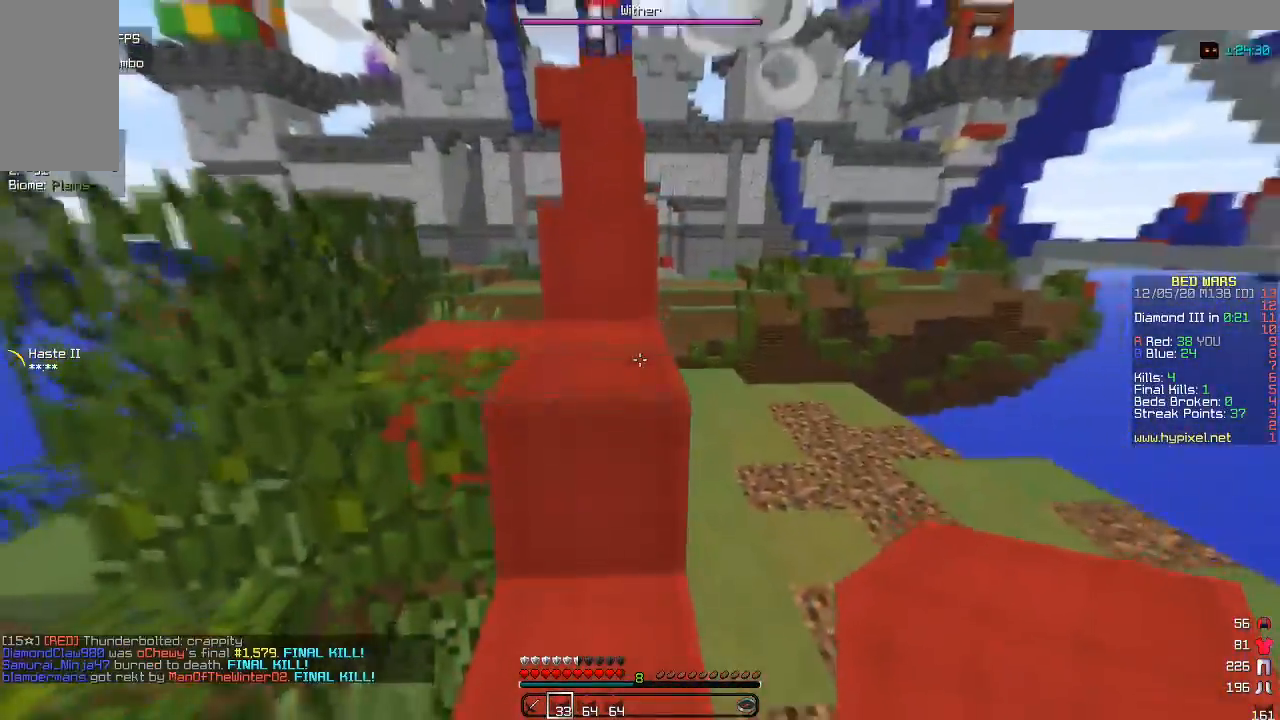
{"keys": ["w"], "mouse": [], "events": []}
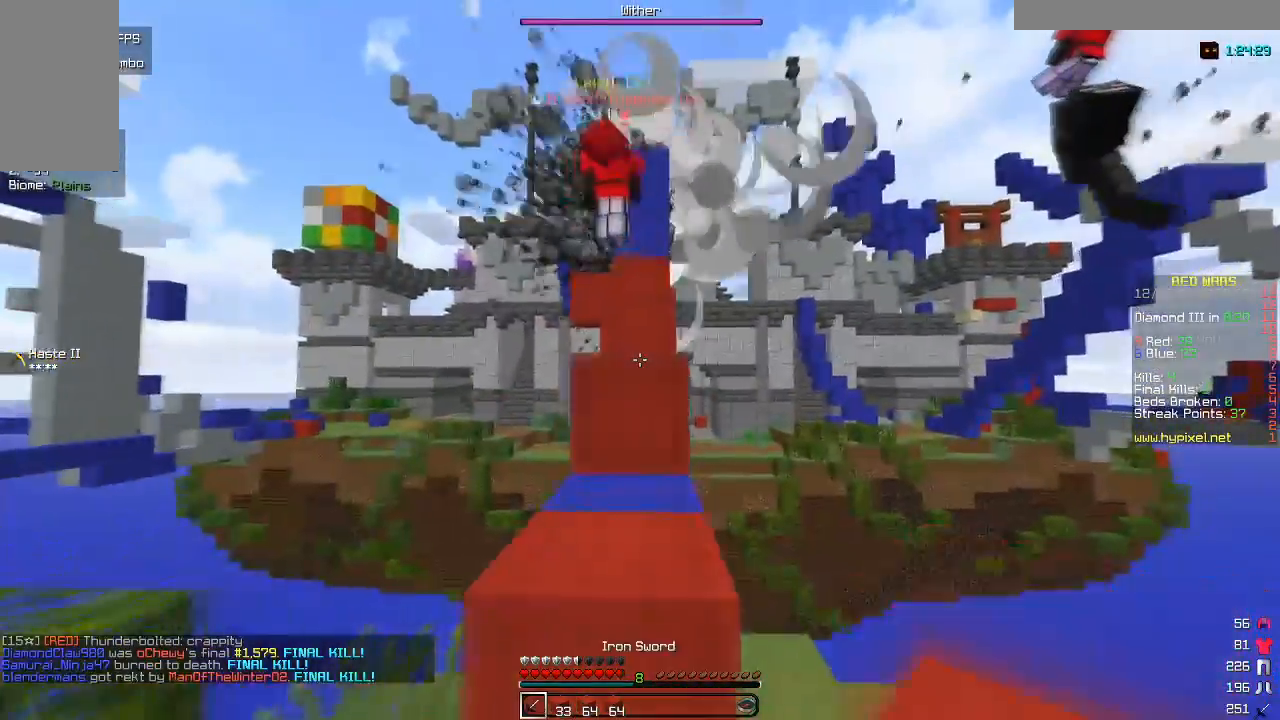
{"keys": ["w"], "mouse": [], "events": []}
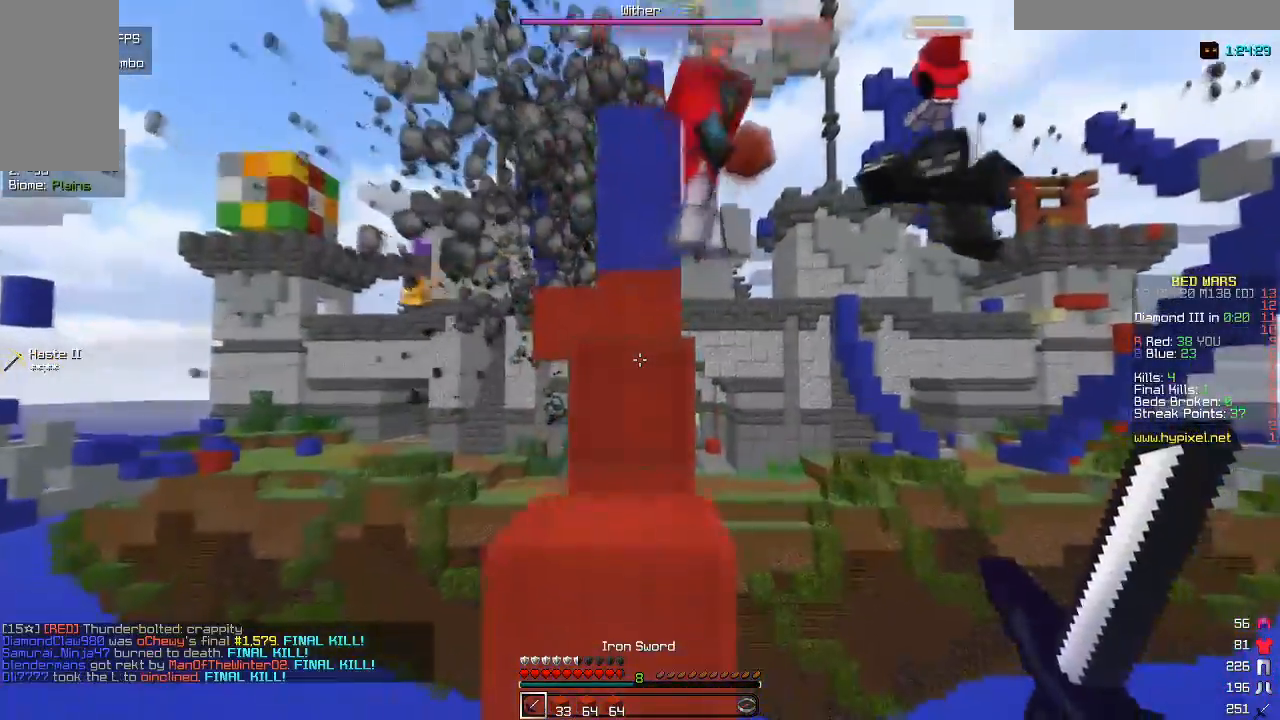
{"keys": [], "mouse": [], "events": [[50, "w", "up"], [167, "s", "down"], [417, "s", "up"]]}
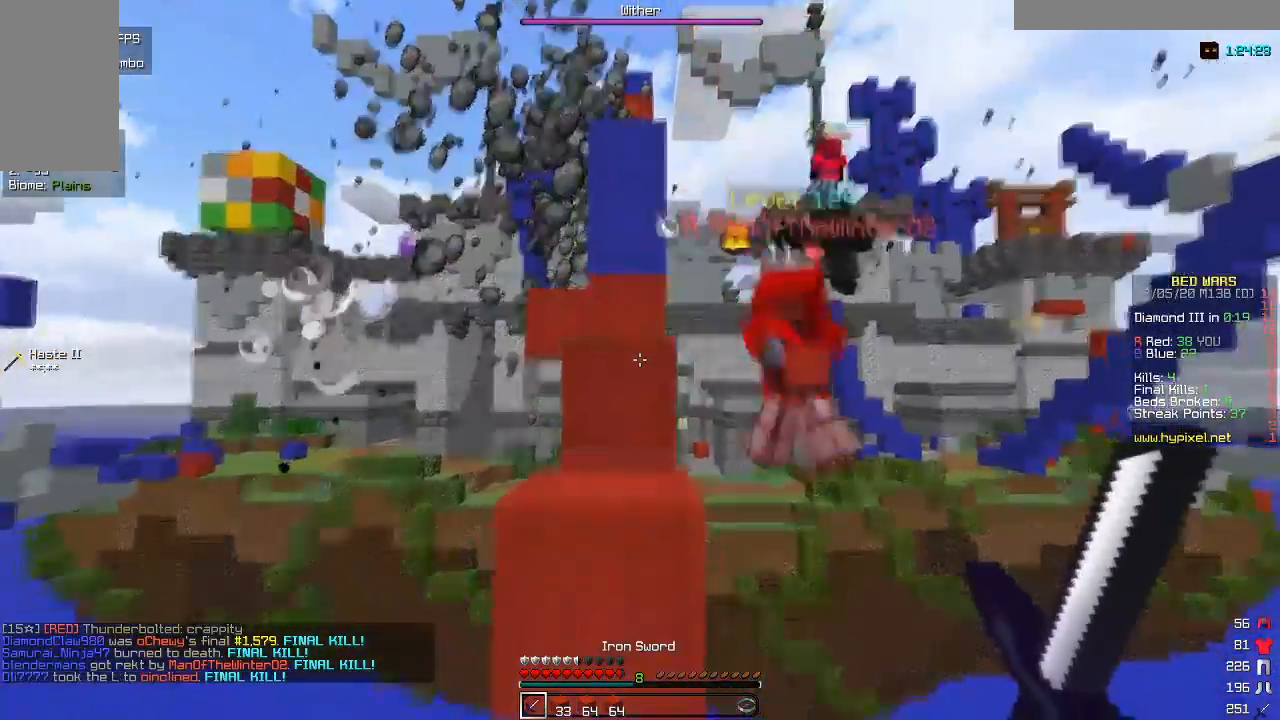
{"keys": ["w"], "mouse": [], "events": [[17, "w", "down"]]}
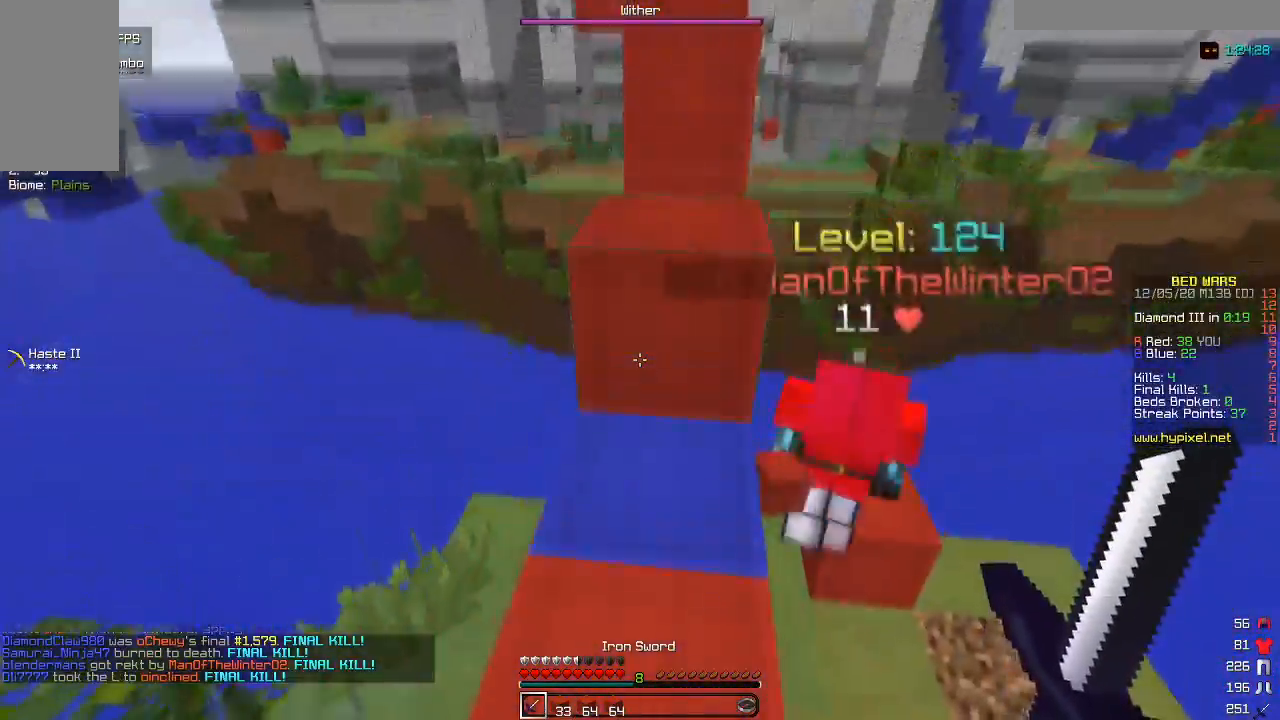
{"keys": ["w"], "mouse": [], "events": []}
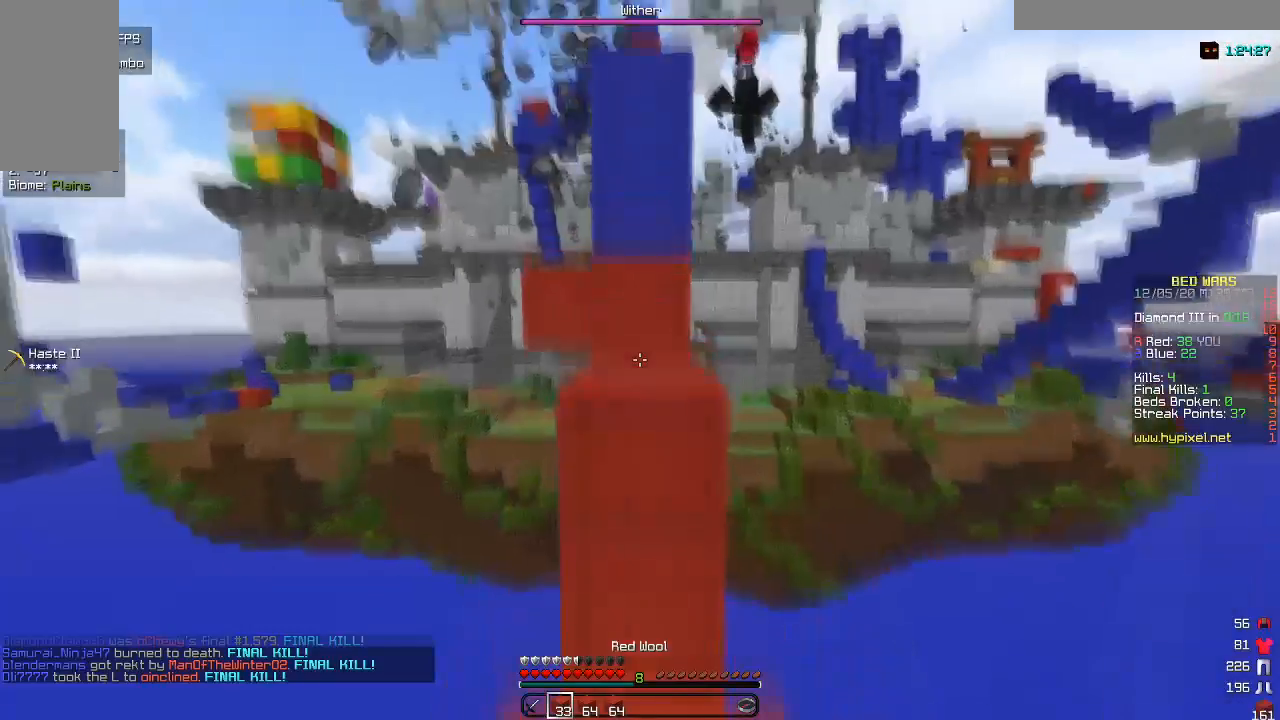
{"keys": ["w"], "mouse": [], "events": []}
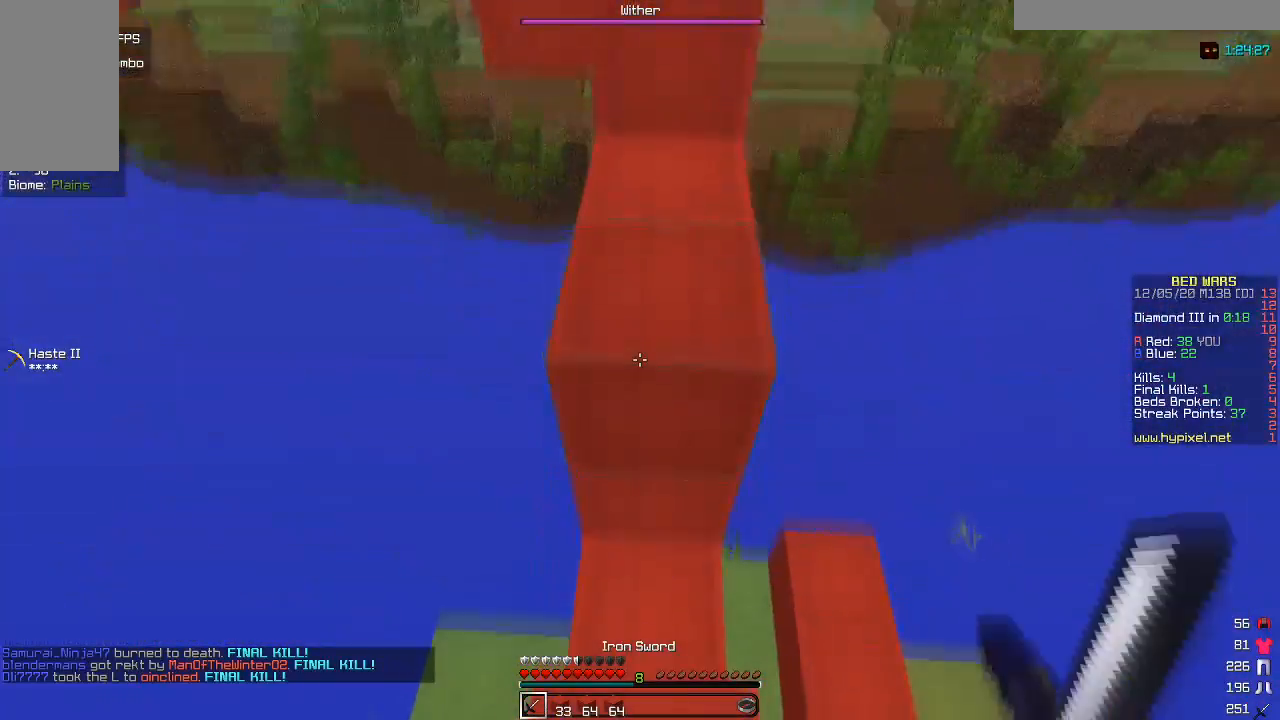
{"keys": ["w"], "mouse": [], "events": []}
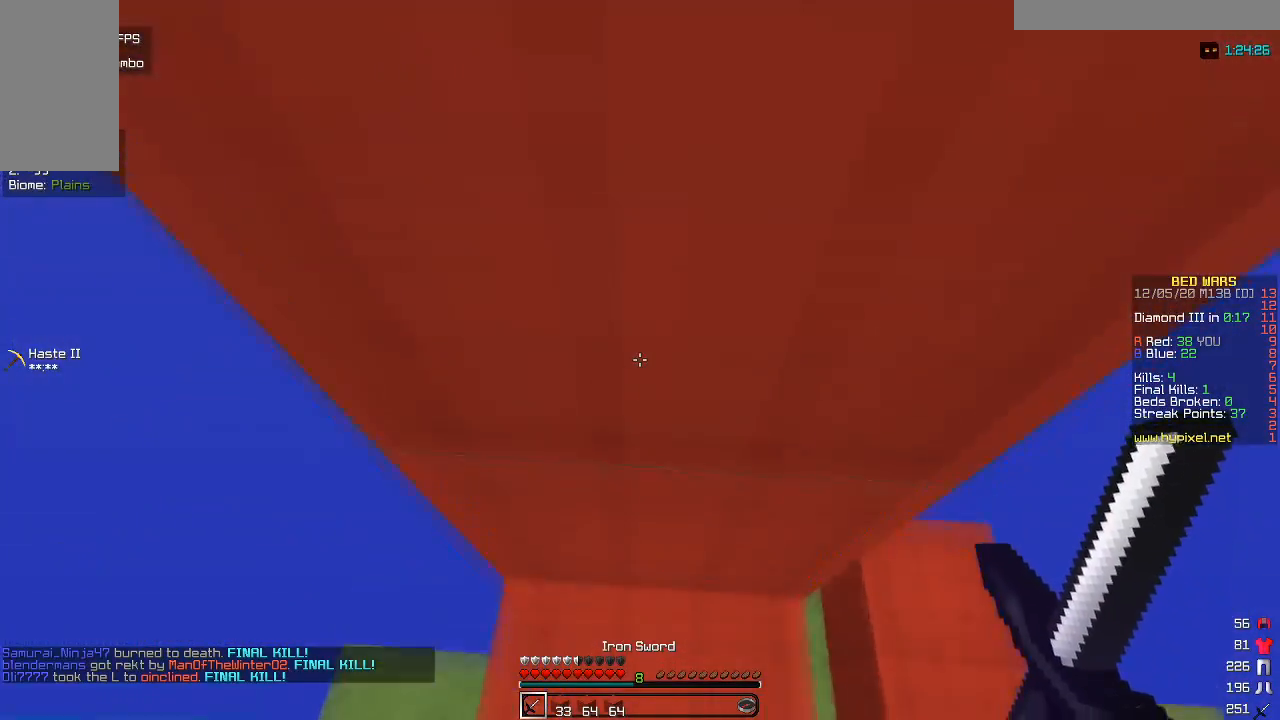
{"keys": ["w"], "mouse": [], "events": [[267, "w", "up"], [333, "mouse_right", "down"], [467, "w", "down"], [483, "mouse_right", "up"]]}
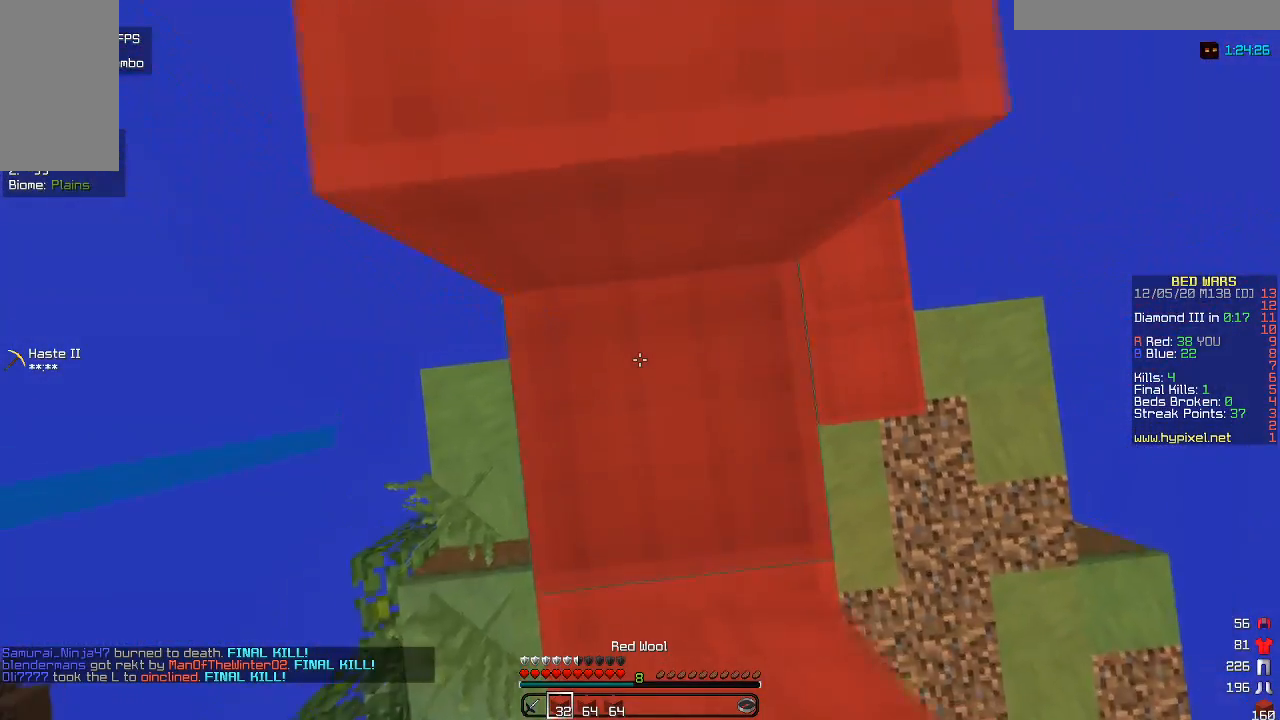
{"keys": ["w"], "mouse": [], "events": []}
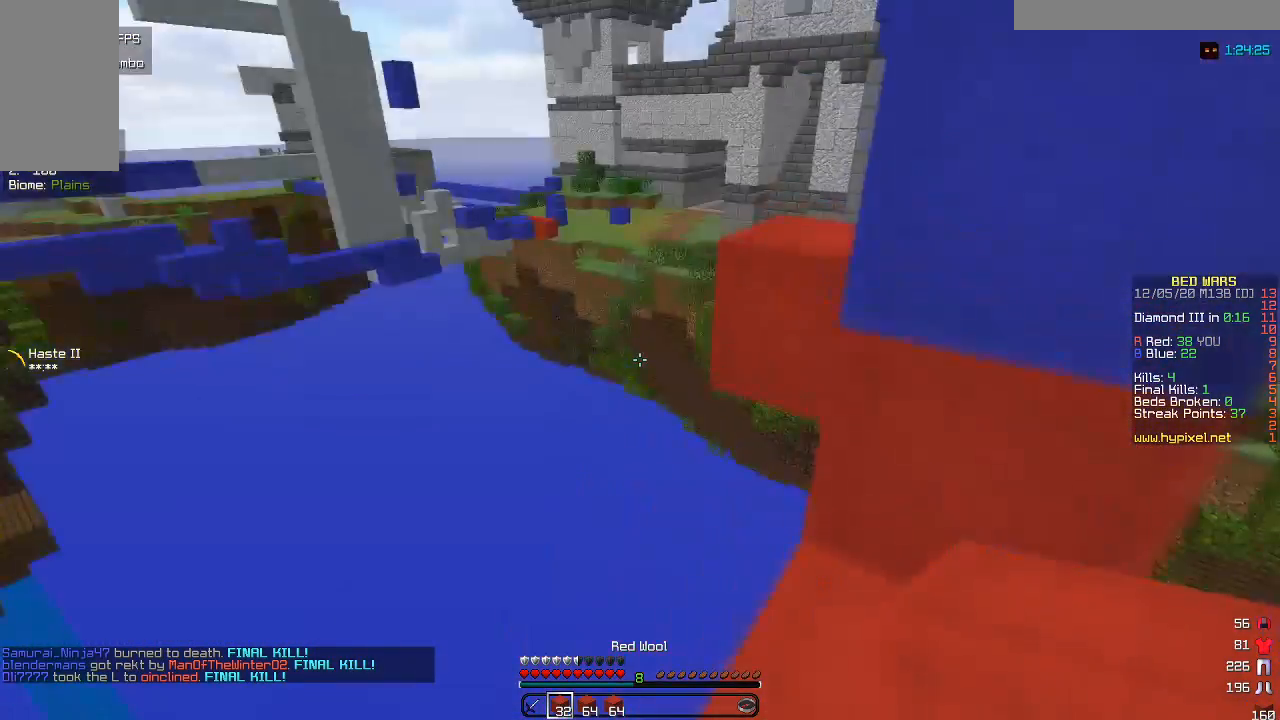
{"keys": ["d", "w"], "mouse": ["right"], "events": [[267, "mouse_right", "down"], [467, "d", "down"]]}
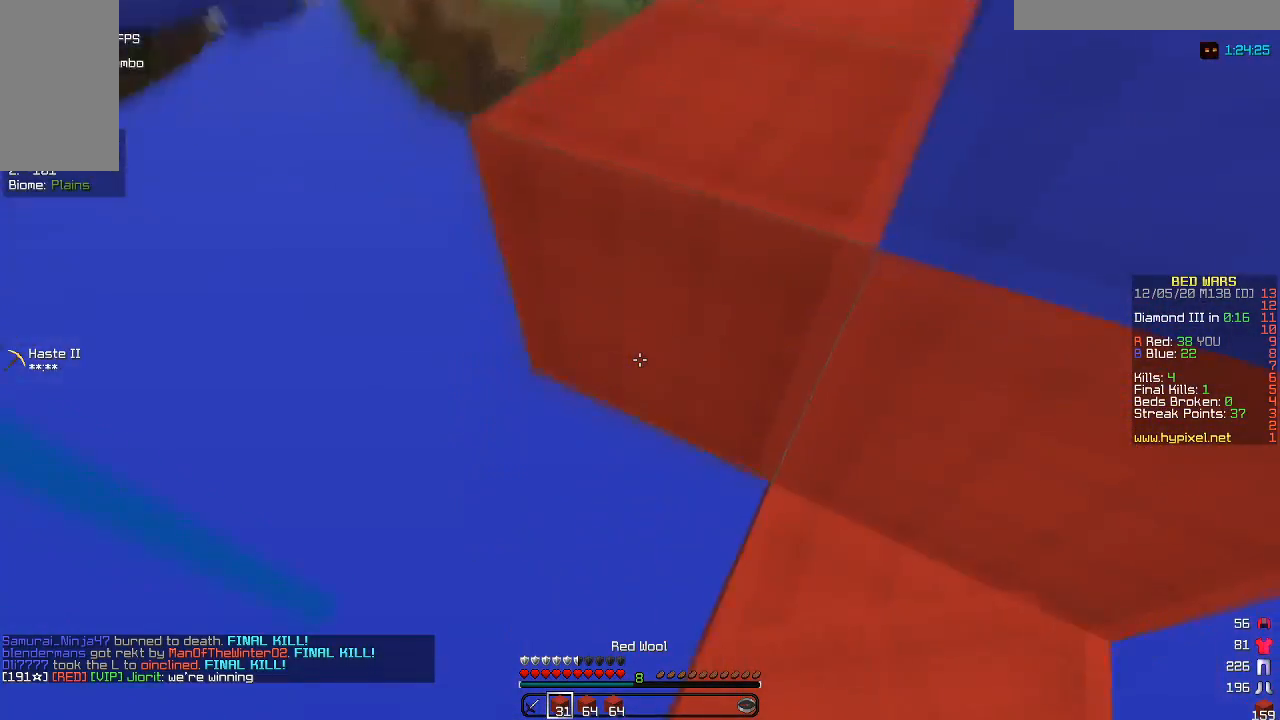
{"keys": ["d"], "mouse": ["right"], "events": [[33, "w", "up"], [150, "mouse_right", "up"], [200, "w", "down"], [250, "mouse_right", "down"], [283, "d", "up"], [417, "mouse_right", "up"], [433, "d", "down"], [467, "w", "up"], [483, "mouse_right", "down"]]}
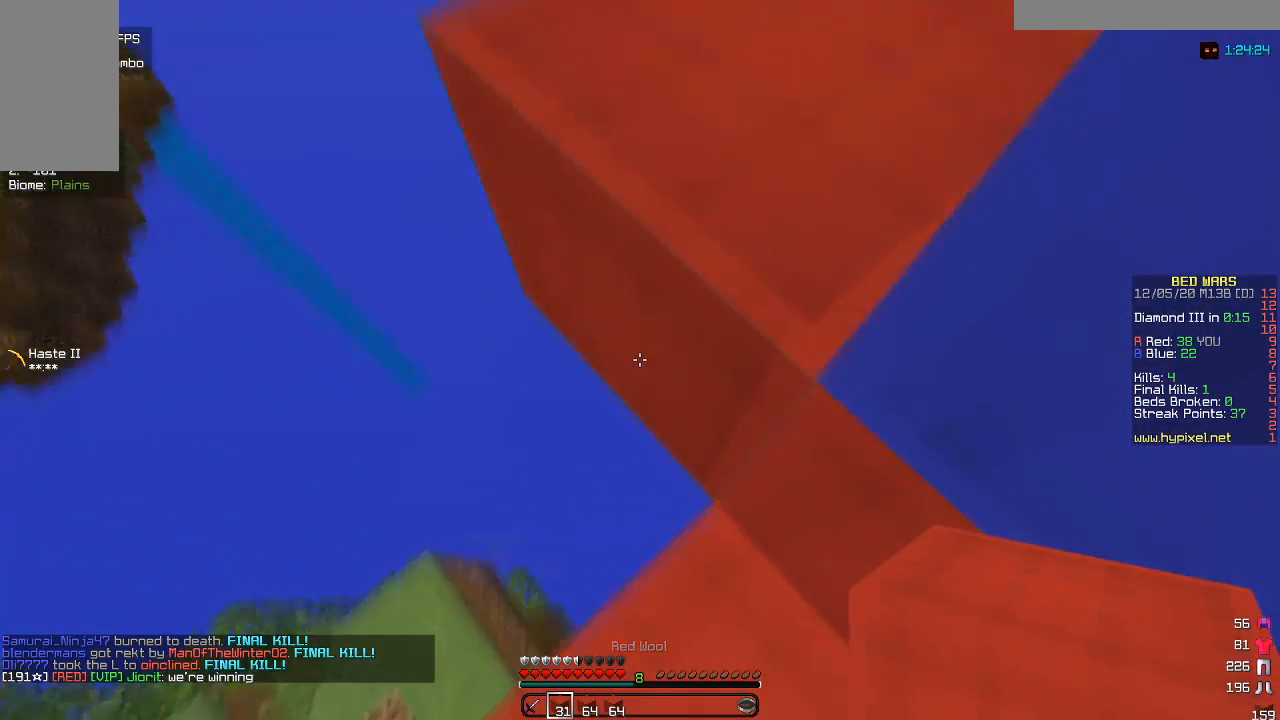
{"keys": ["a"], "mouse": [], "events": [[67, "s", "down"], [167, "a", "down"], [167, "d", "up"], [167, "mouse_right", "up"], [250, "s", "up"], [267, "mouse_right", "down"], [450, "mouse_right", "up"]]}
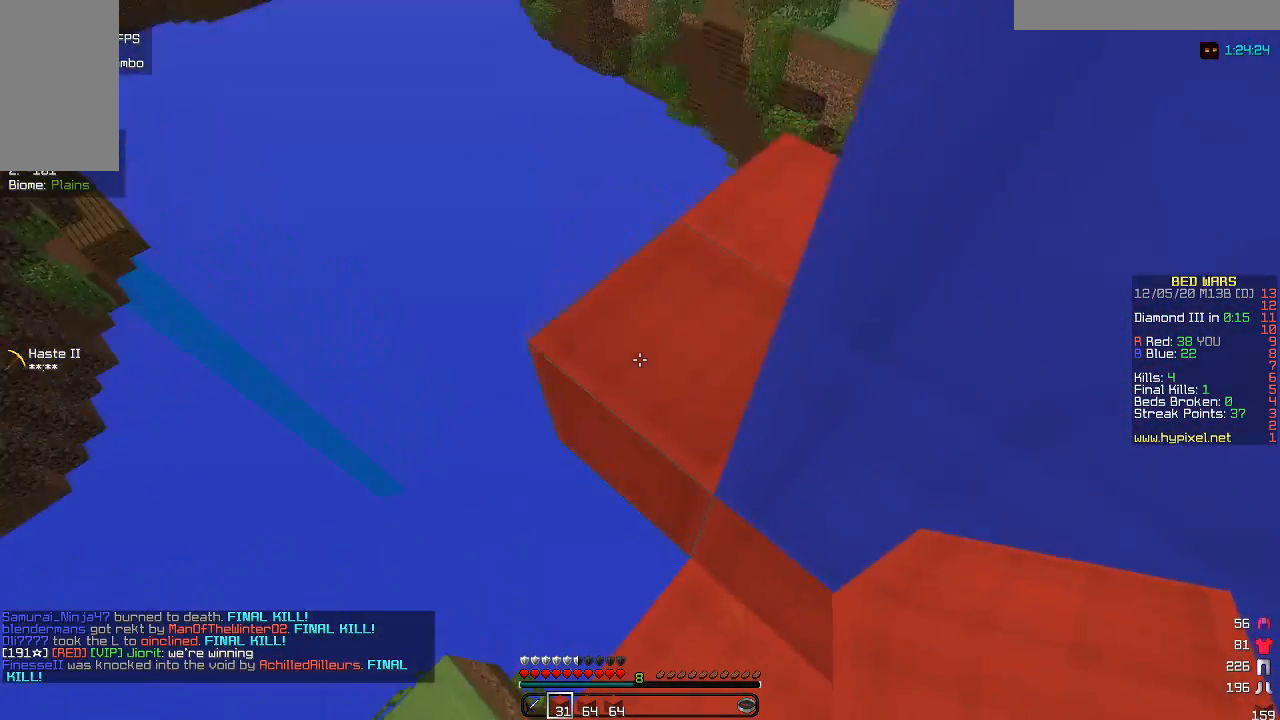
{"keys": ["d", "s"], "mouse": [], "events": [[50, "mouse_right", "down"], [67, "s", "down"], [83, "d", "down"], [150, "a", "up"], [200, "mouse_right", "up"], [317, "mouse_right", "down"], [467, "mouse_right", "up"]]}
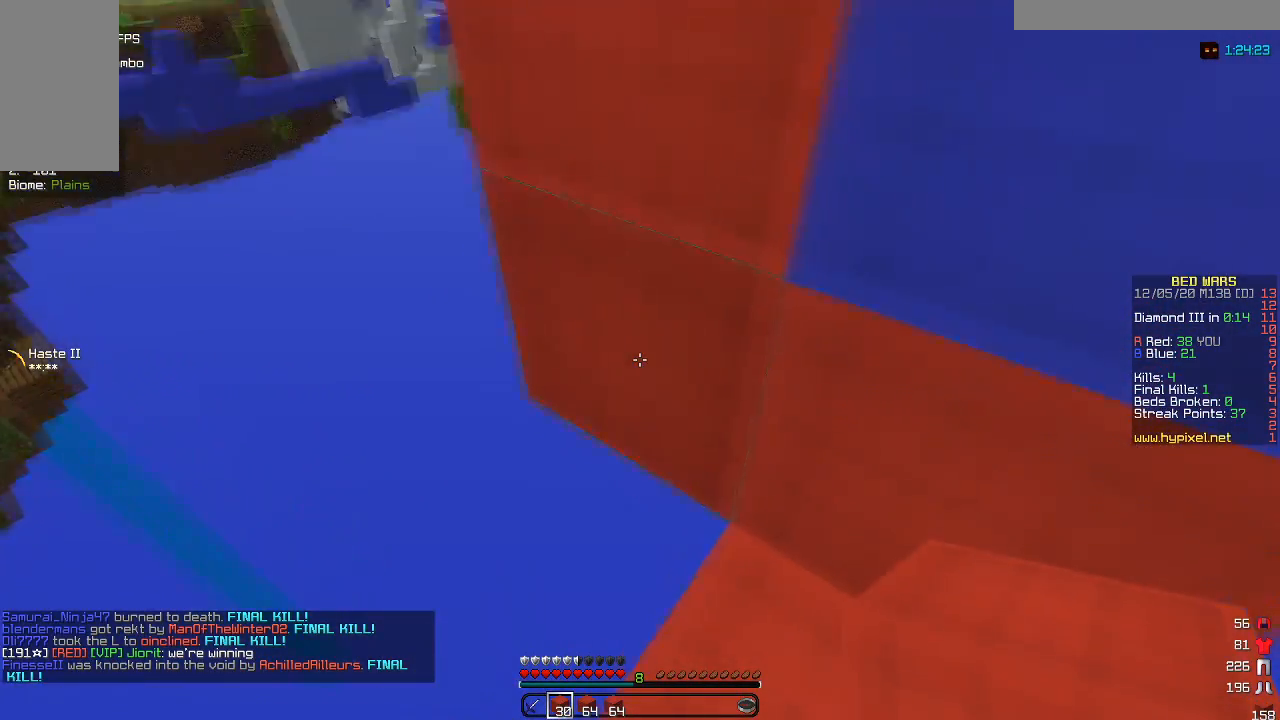
{"keys": ["a", "w"], "mouse": [], "events": [[167, "mouse_right", "down"], [267, "d", "up"], [350, "mouse_right", "up"], [350, "s", "up"], [450, "a", "down"], [467, "w", "down"]]}
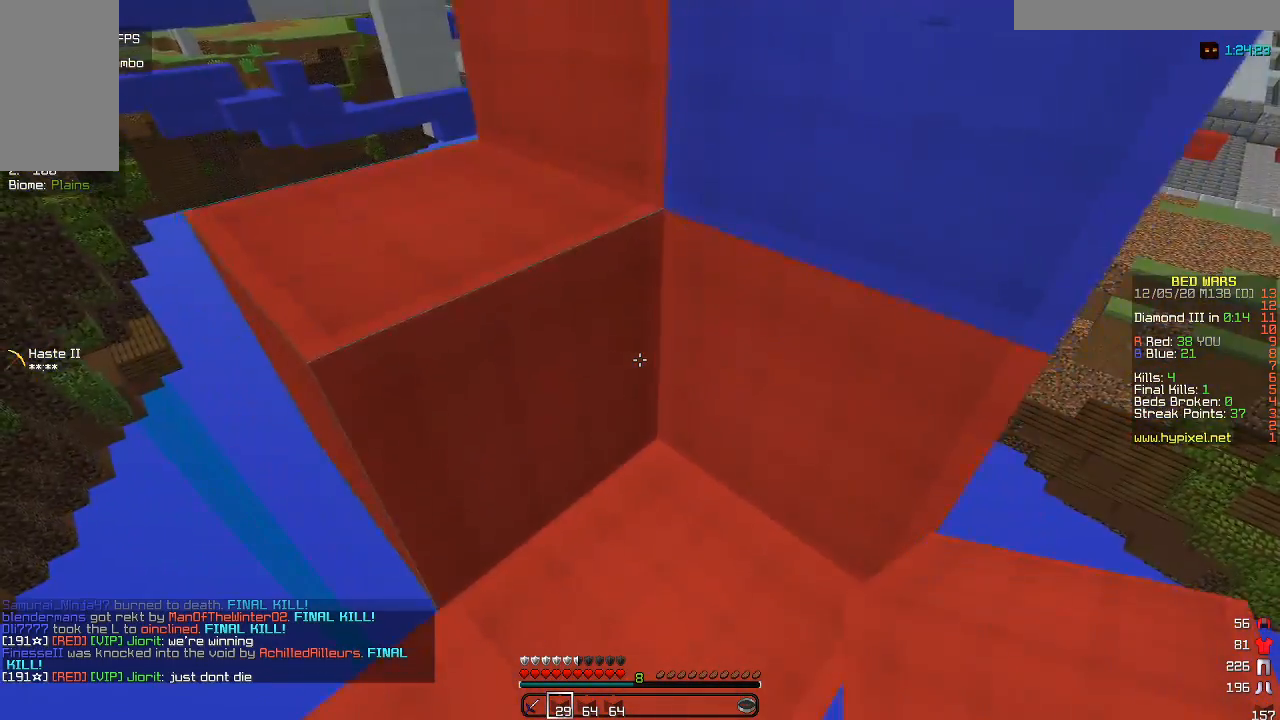
{"keys": ["w"], "mouse": [], "events": [[150, "a", "up"]]}
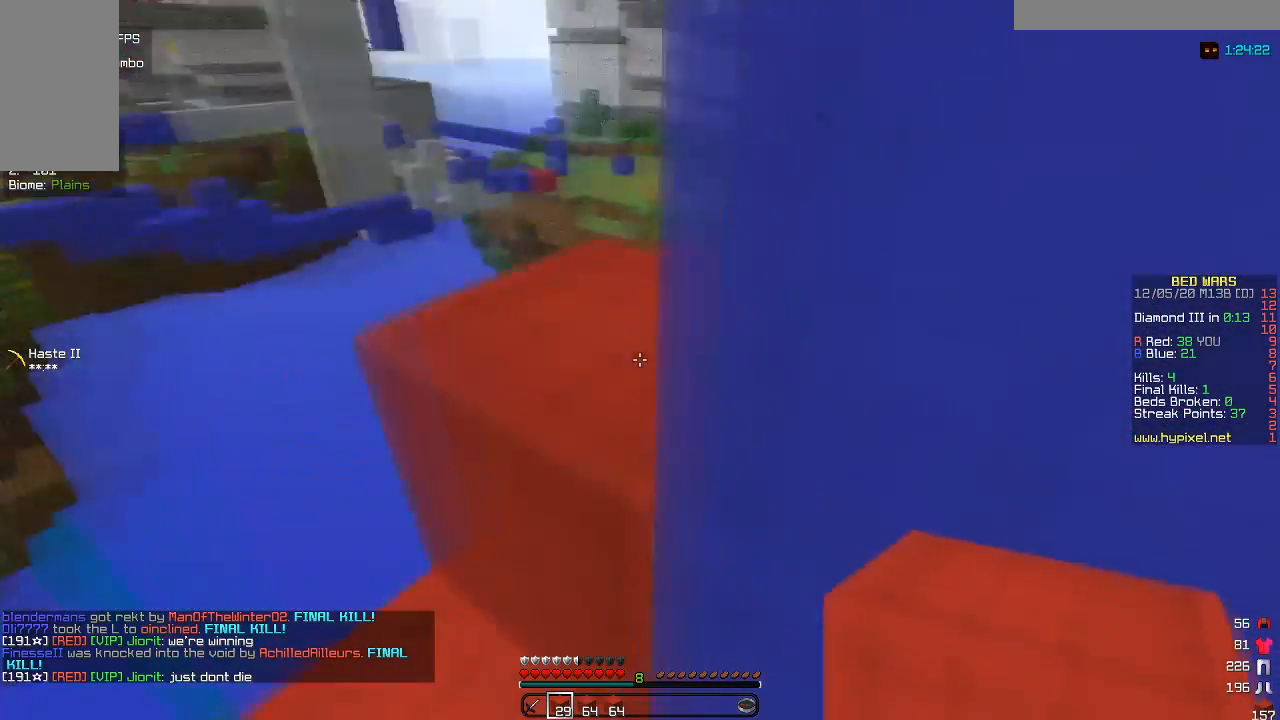
{"keys": ["w"], "mouse": [], "events": [[183, "a", "down"], [400, "a", "up"]]}
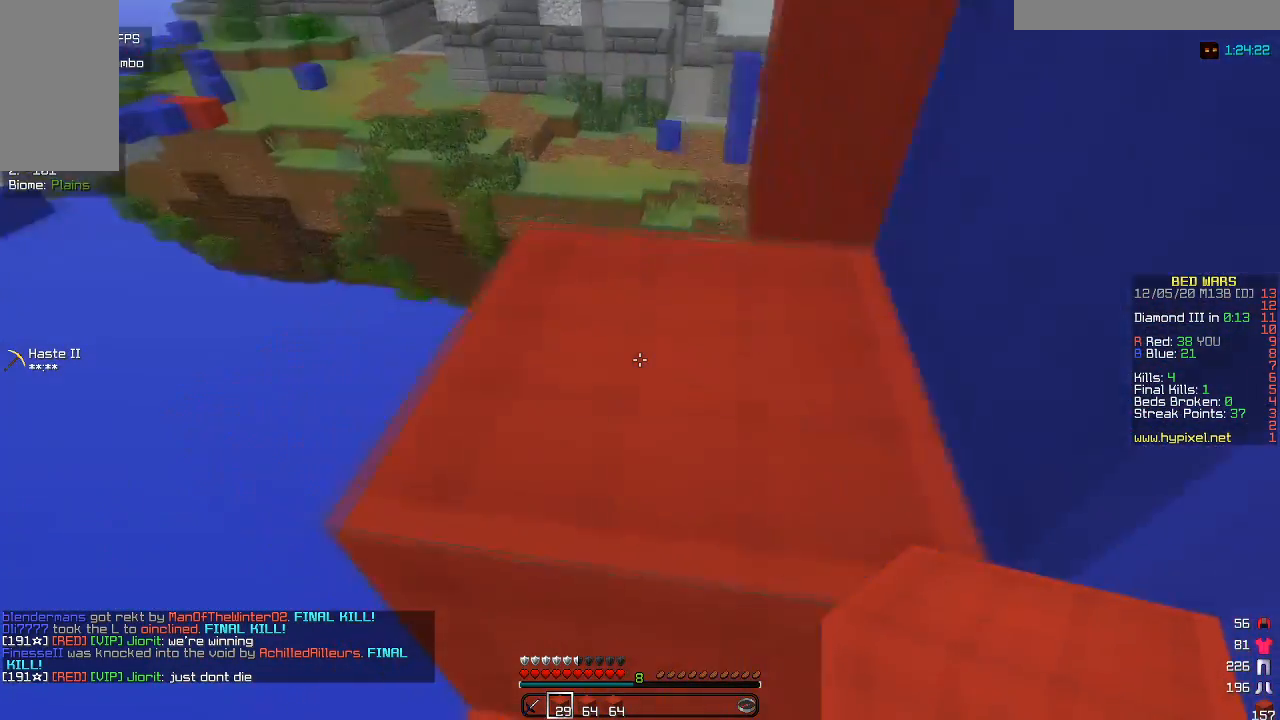
{"keys": ["w"], "mouse": ["right"], "events": [[467, "mouse_right", "down"]]}
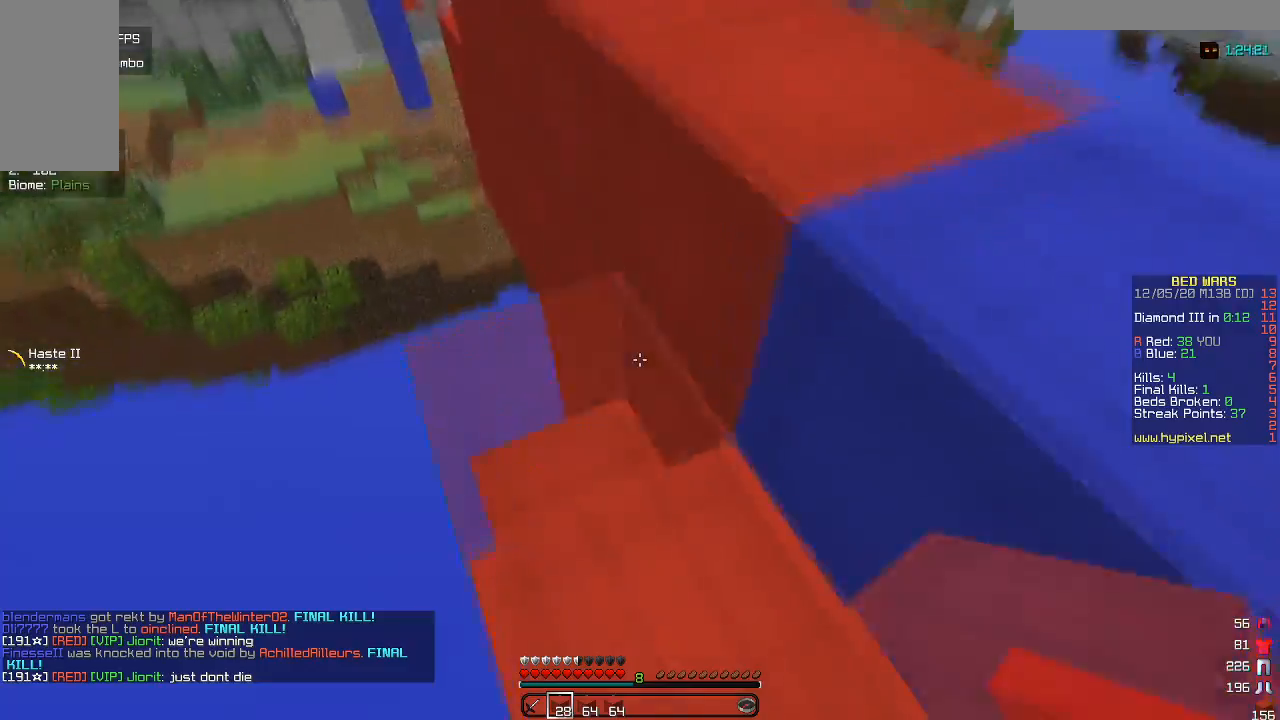
{"keys": ["d", "w"], "mouse": [], "events": [[167, "mouse_right", "up"], [417, "d", "down"]]}